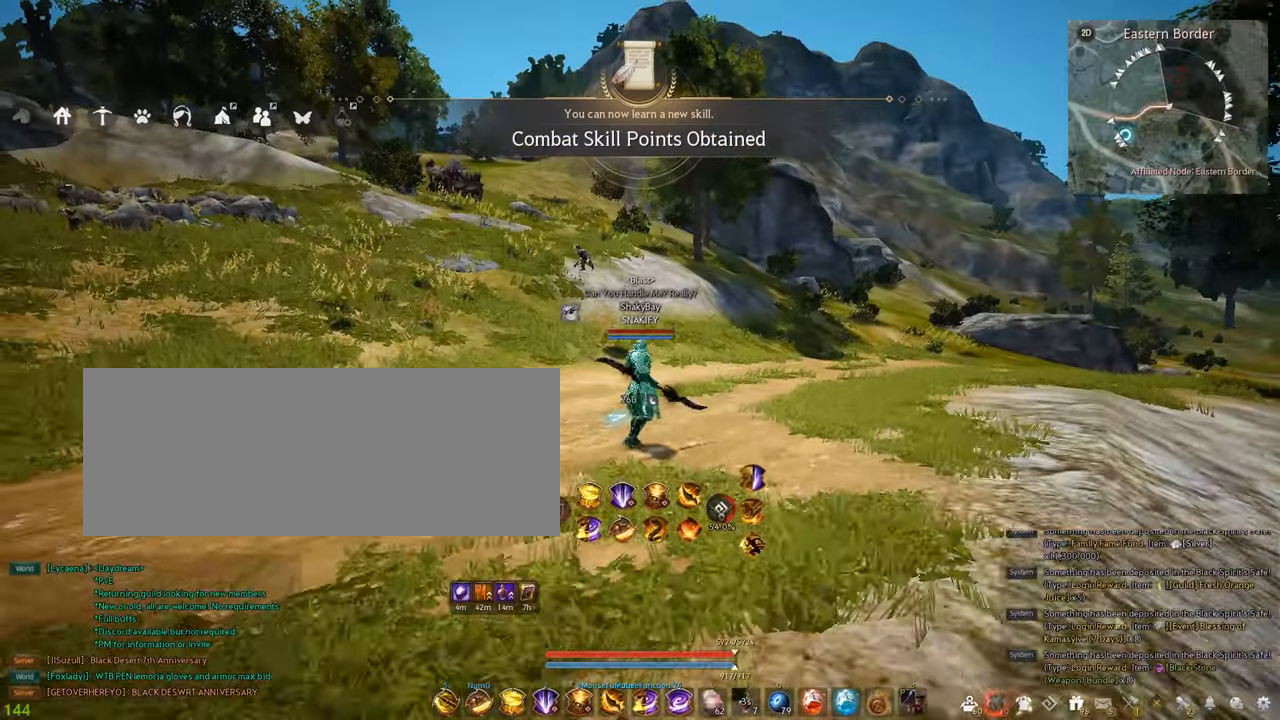
Gameplay with keyboard and mouse; each line is a JSON object with the keys and mouse buttons held at the frame after it. "events" lists presses ("down") and releases ("up") of "a", "c", "d", "e", "f", "q", "s", "shift", "space", "tab", "w", "x", "z", "mouse_left" and "mouse_right" between this image and that frame as [ms after this image, input, new state], when the widget could be followed in between. "mouse_left", "mouse_right" = the "left", "right" buttons of the "mouse" list. No other keys are recorded. Mouse movement is not recorded.
{"keys": ["a"], "mouse": [], "events": [[67, "d", "down"], [284, "d", "up"], [317, "a", "down"]]}
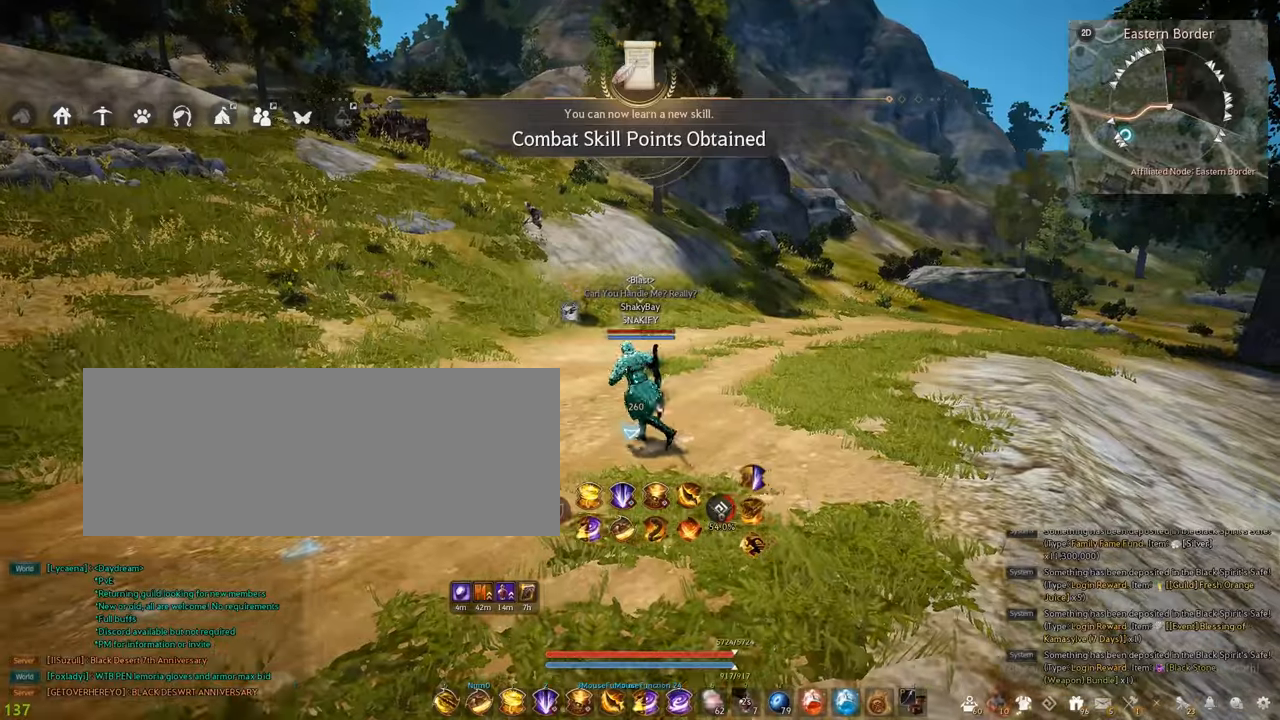
{"keys": [], "mouse": [], "events": [[67, "w", "down"], [317, "w", "up"], [334, "a", "up"]]}
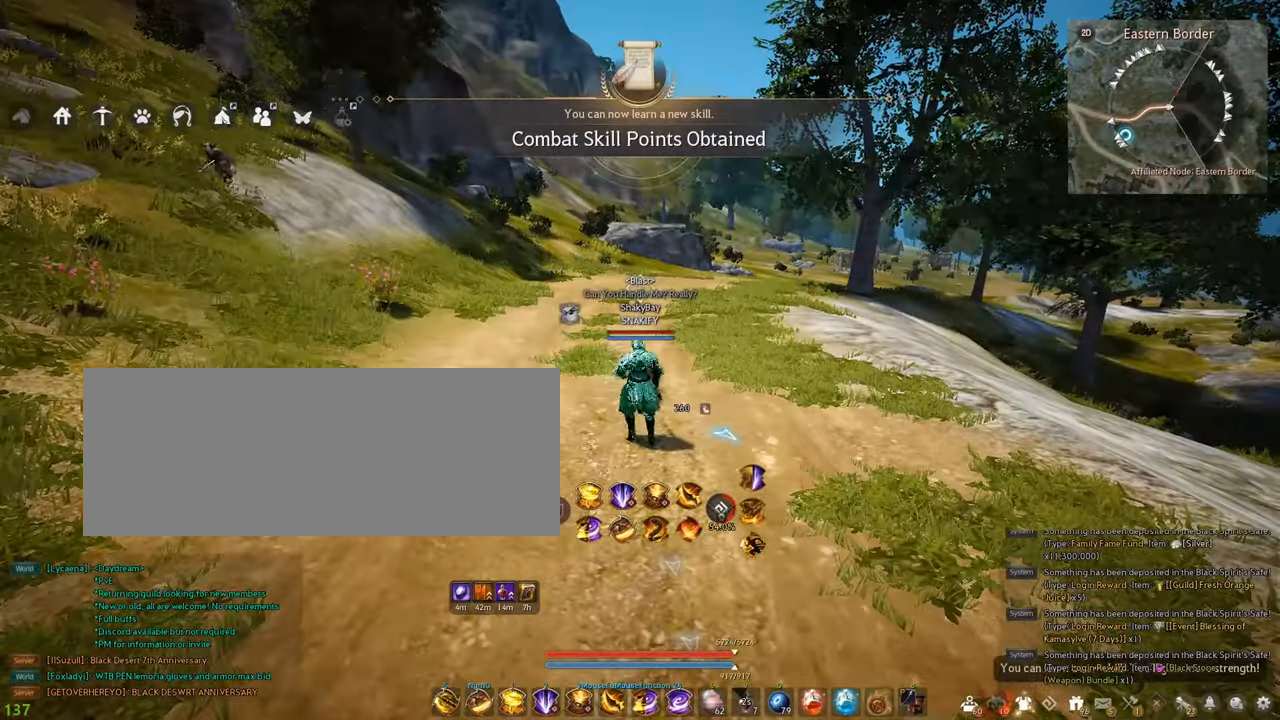
{"keys": [], "mouse": [], "events": []}
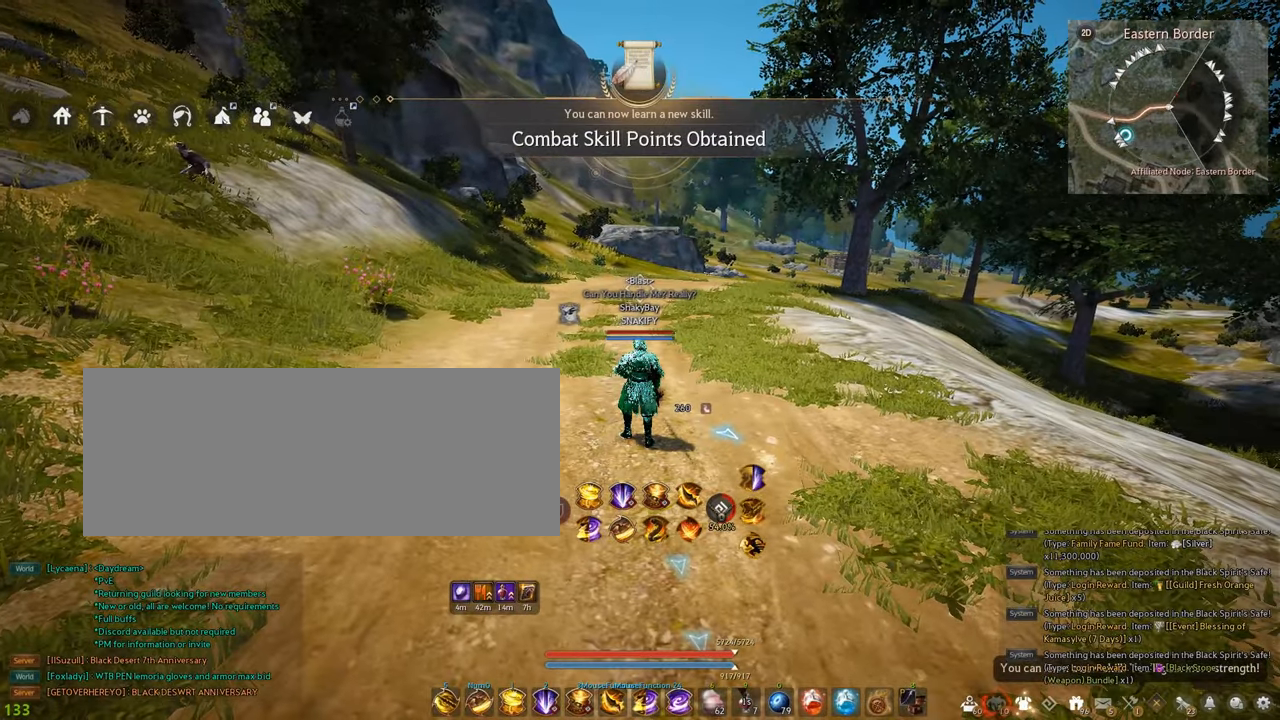
{"keys": ["shift"], "mouse": ["right"], "events": [[17, "shift", "down"], [100, "mouse_right", "down"]]}
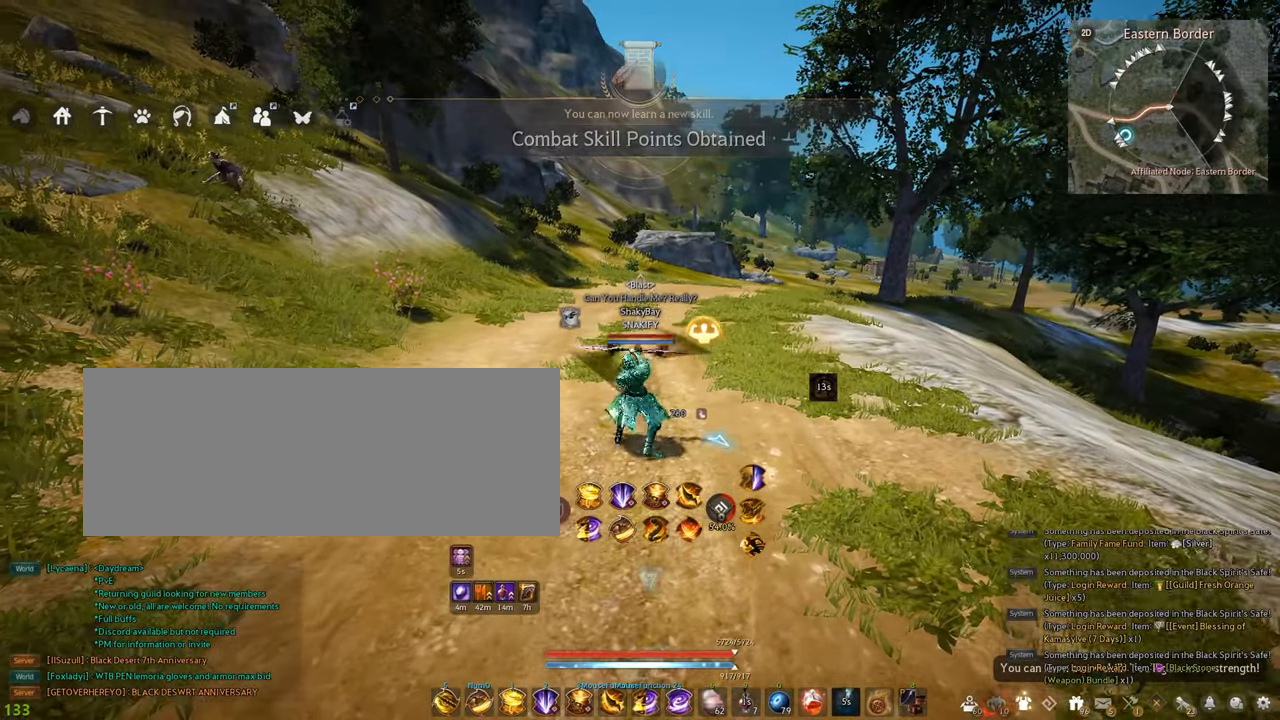
{"keys": ["shift"], "mouse": ["right"], "events": []}
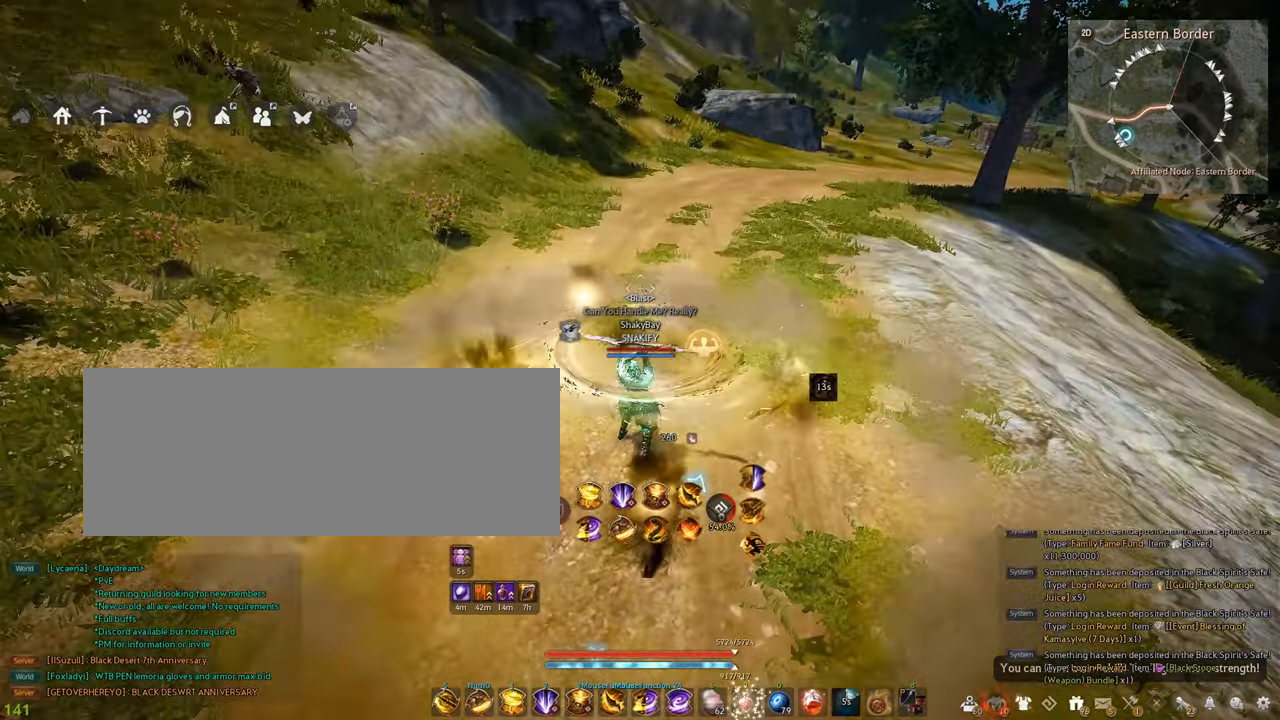
{"keys": ["shift"], "mouse": ["right"], "events": []}
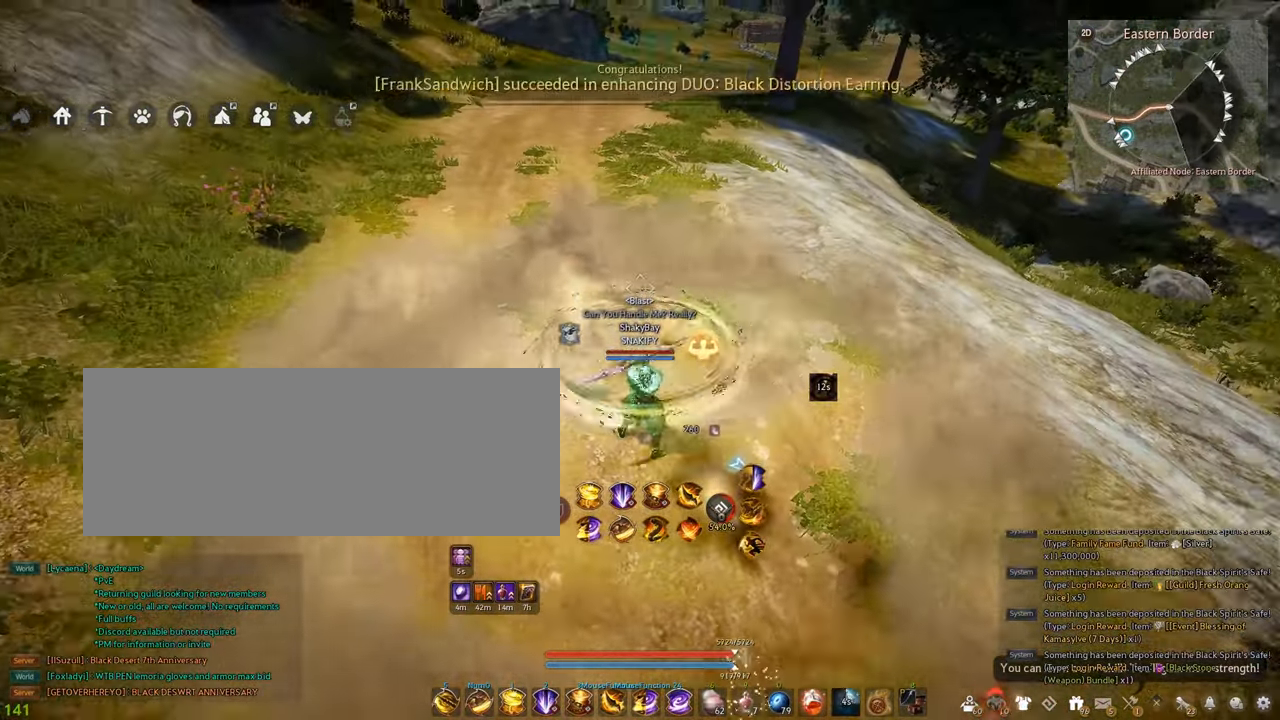
{"keys": [], "mouse": [], "events": [[384, "mouse_right", "up"], [500, "shift", "up"]]}
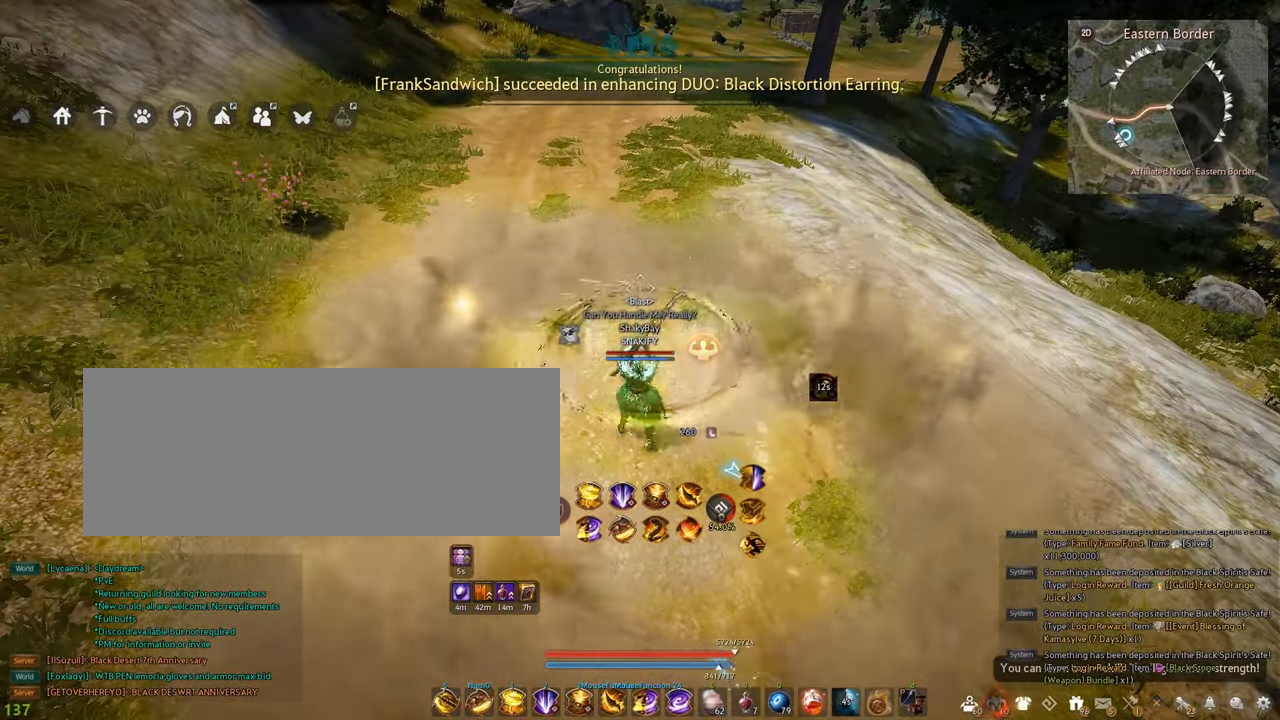
{"keys": [], "mouse": [], "events": []}
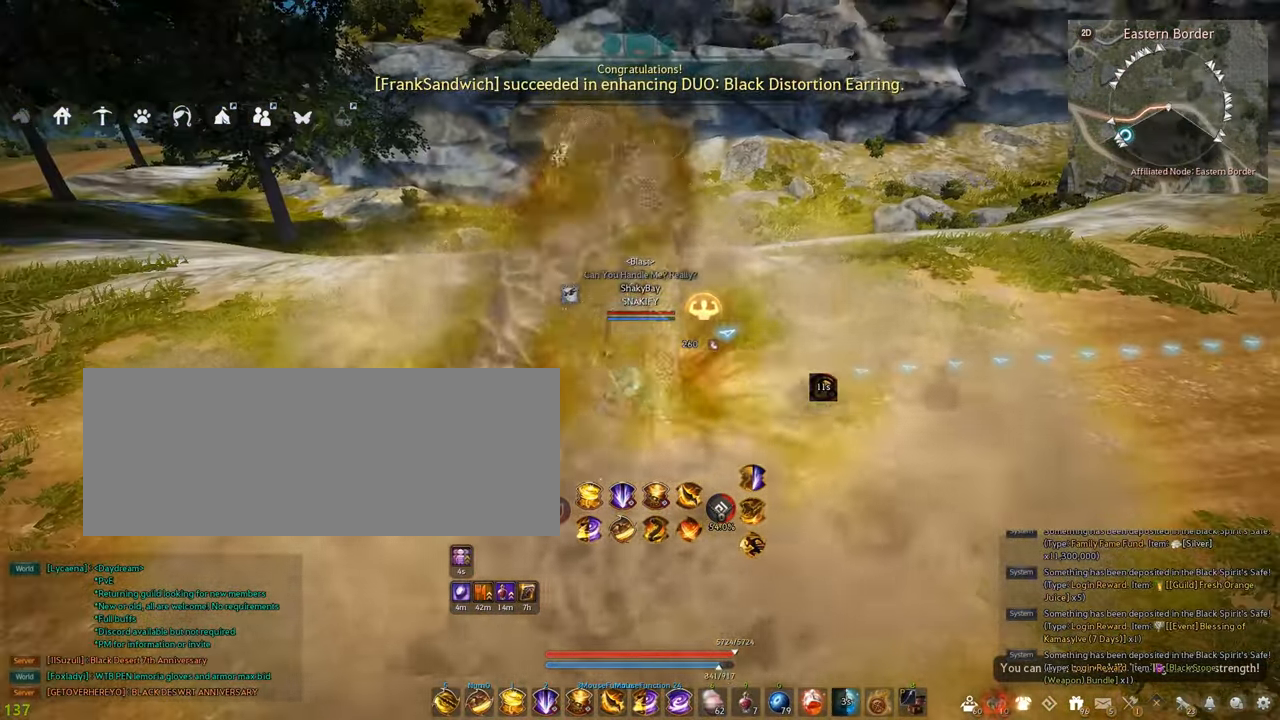
{"keys": ["d"], "mouse": [], "events": [[167, "d", "down"]]}
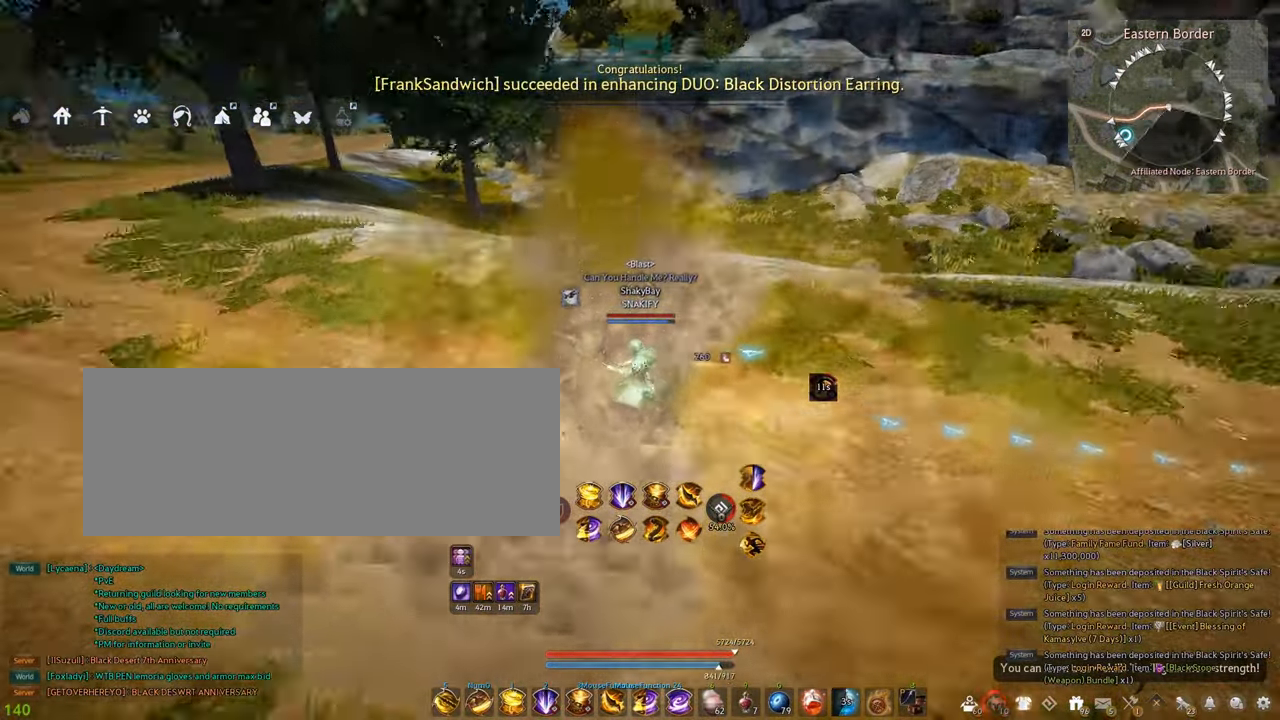
{"keys": ["d"], "mouse": [], "events": []}
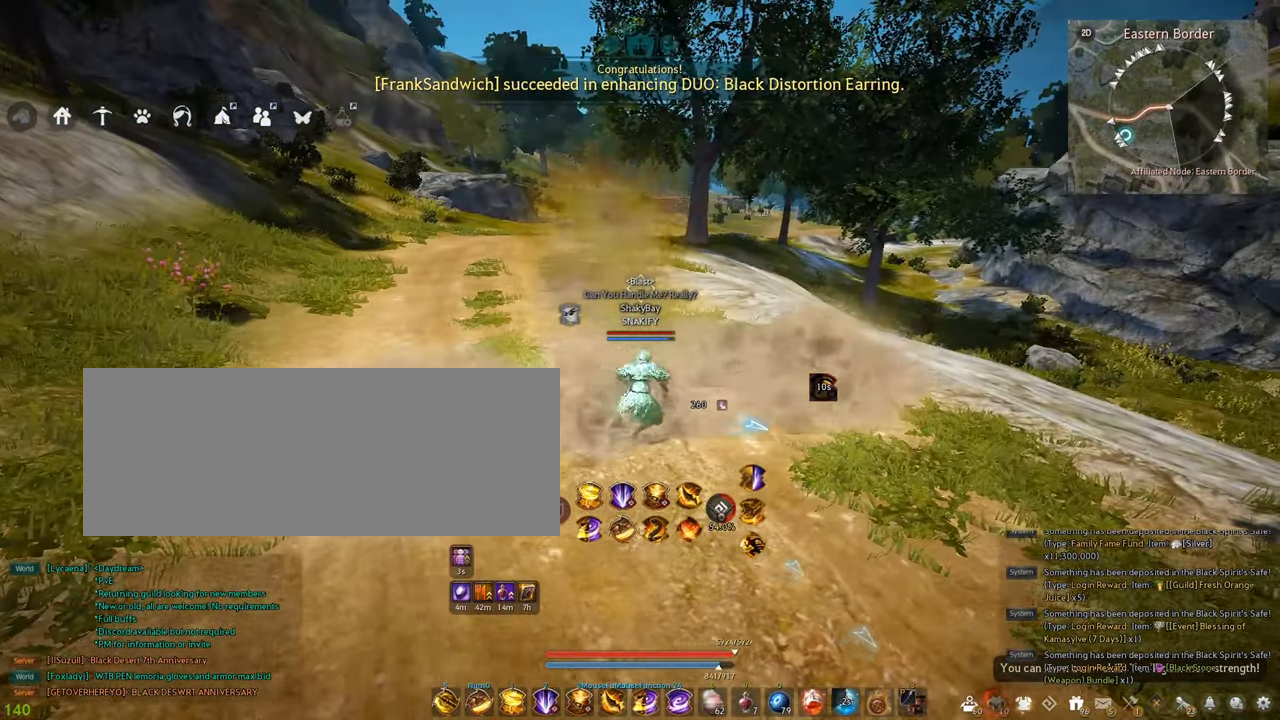
{"keys": ["d"], "mouse": [], "events": []}
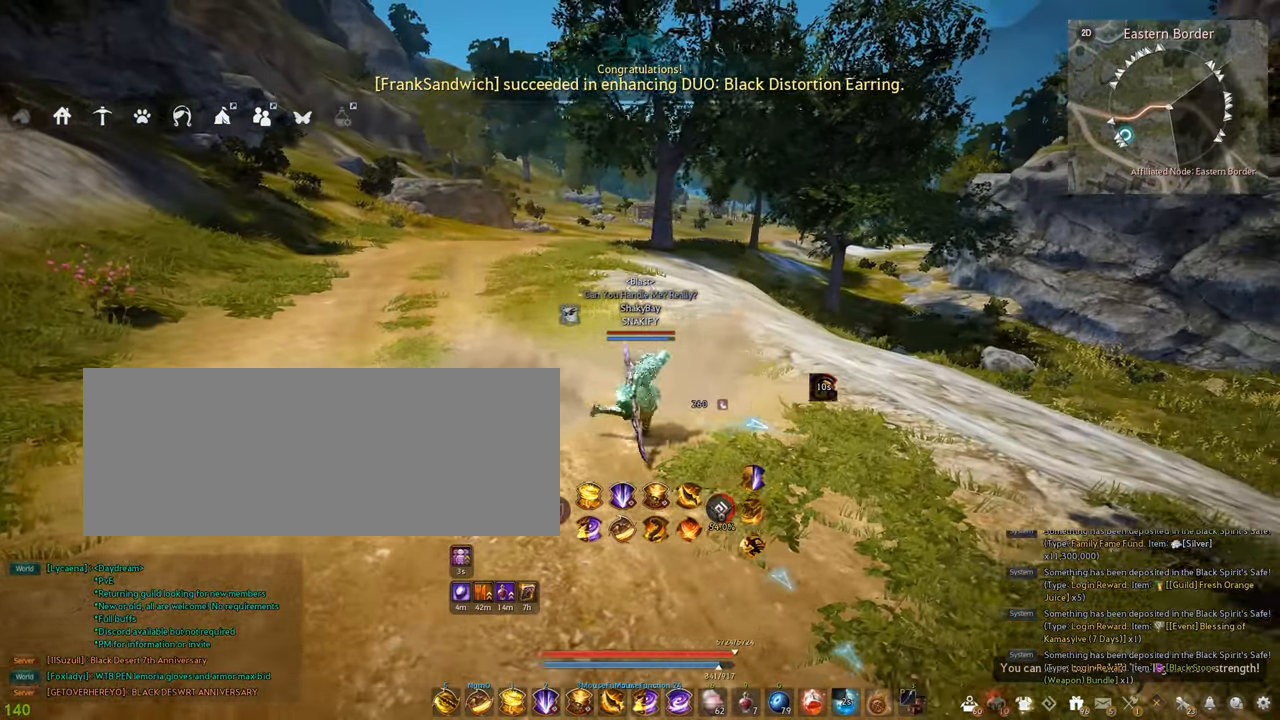
{"keys": [], "mouse": [], "events": [[467, "d", "up"]]}
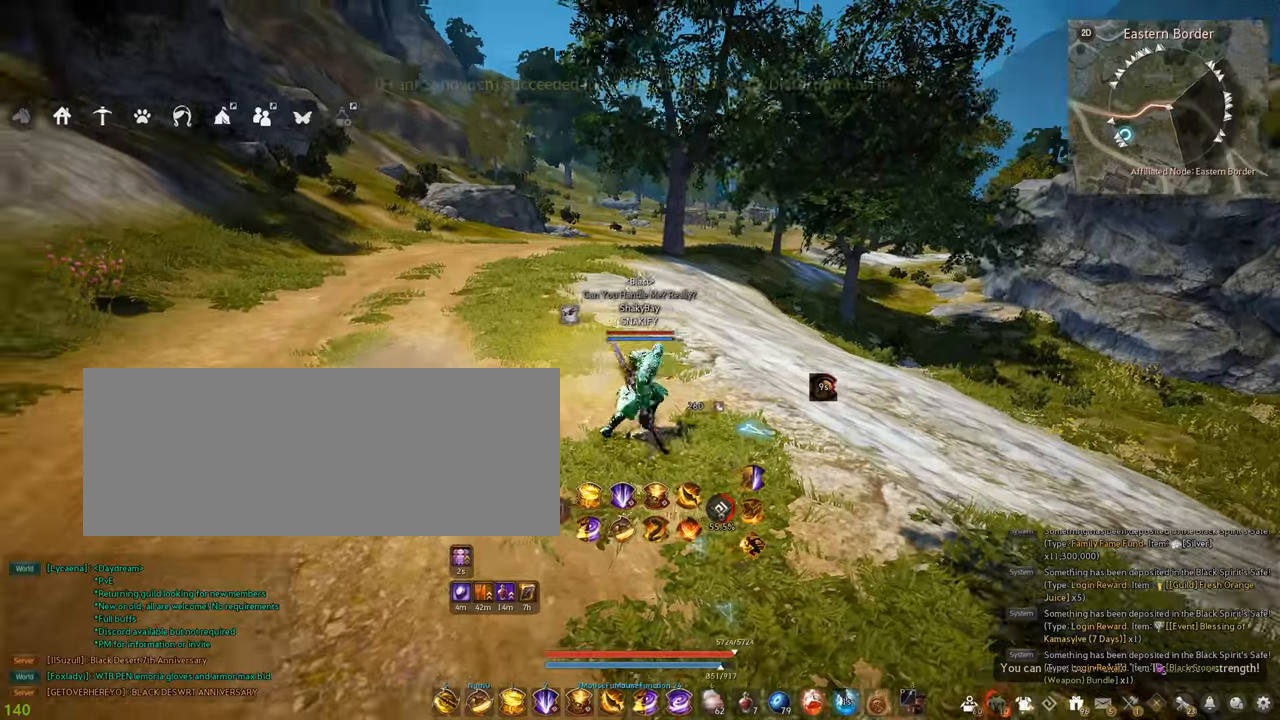
{"keys": [], "mouse": [], "events": []}
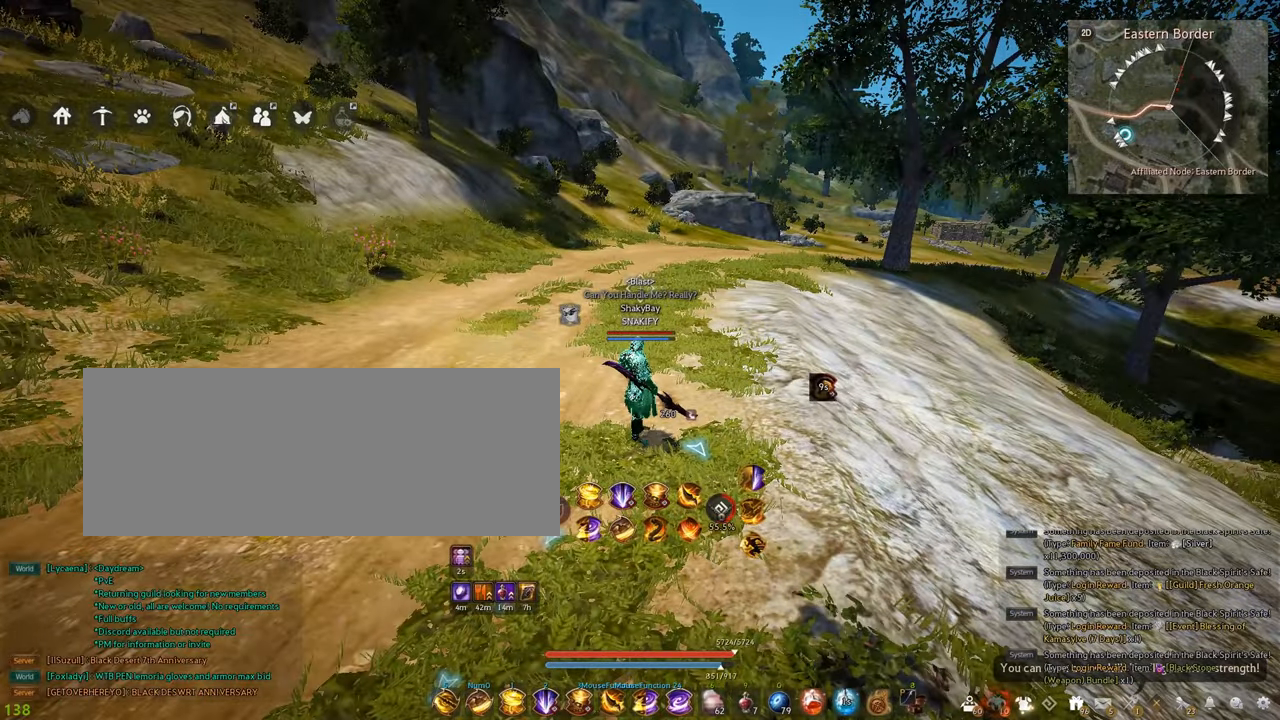
{"keys": [], "mouse": [], "events": []}
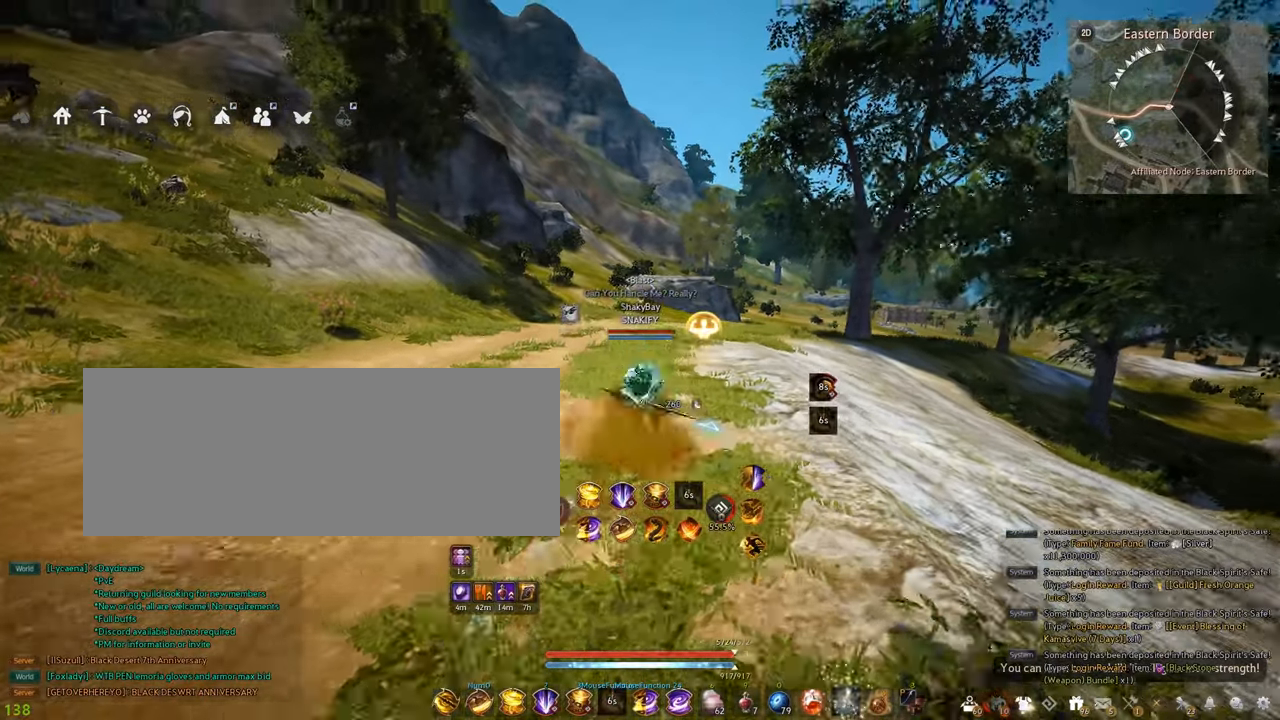
{"keys": [], "mouse": [], "events": []}
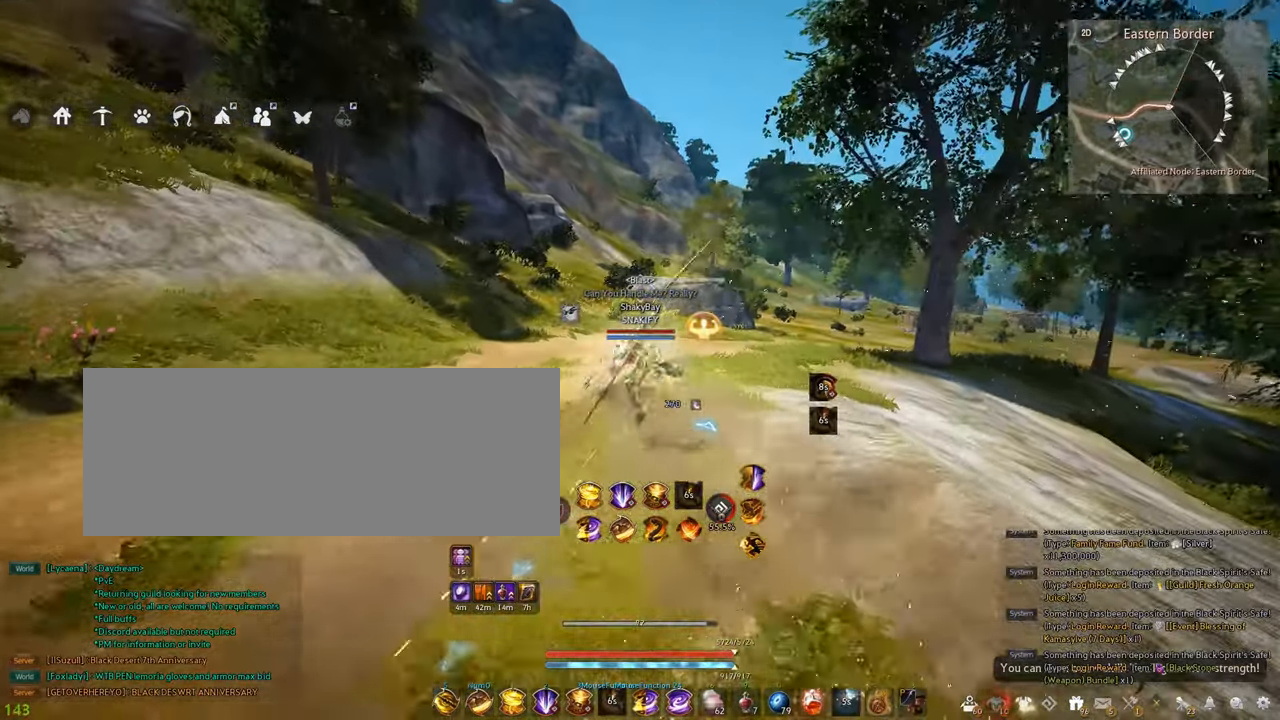
{"keys": [], "mouse": [], "events": []}
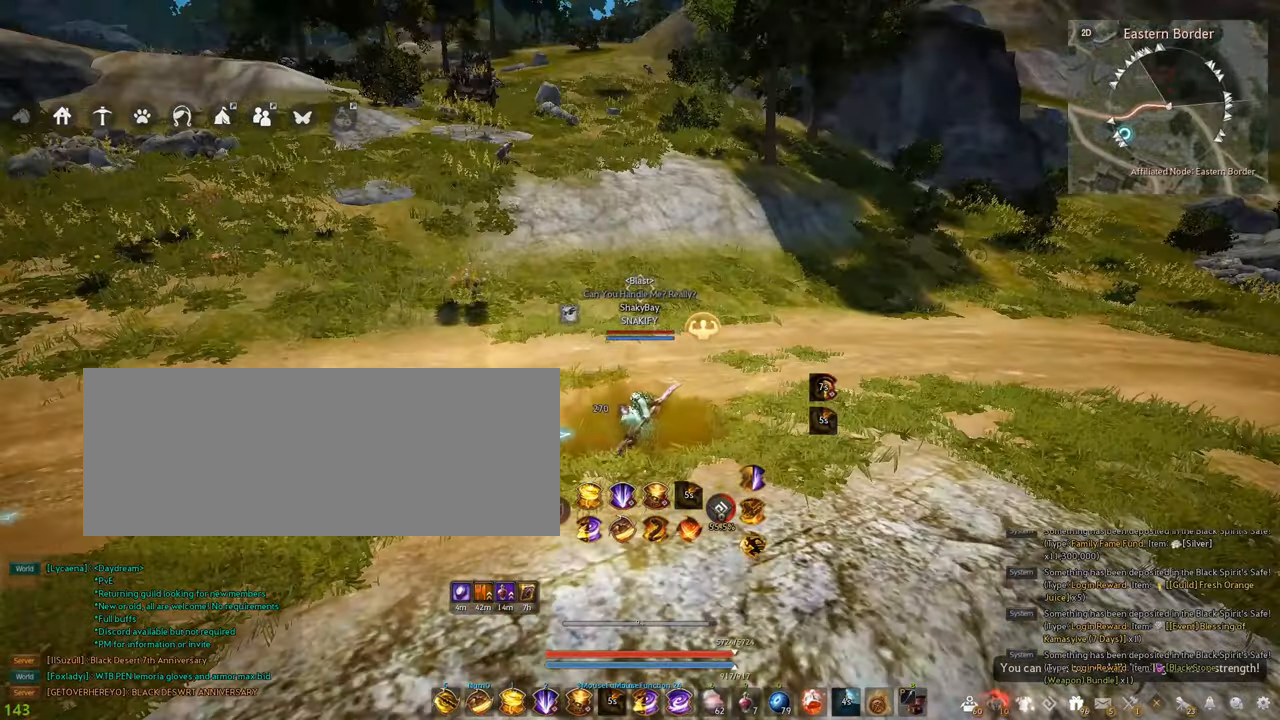
{"keys": [], "mouse": [], "events": []}
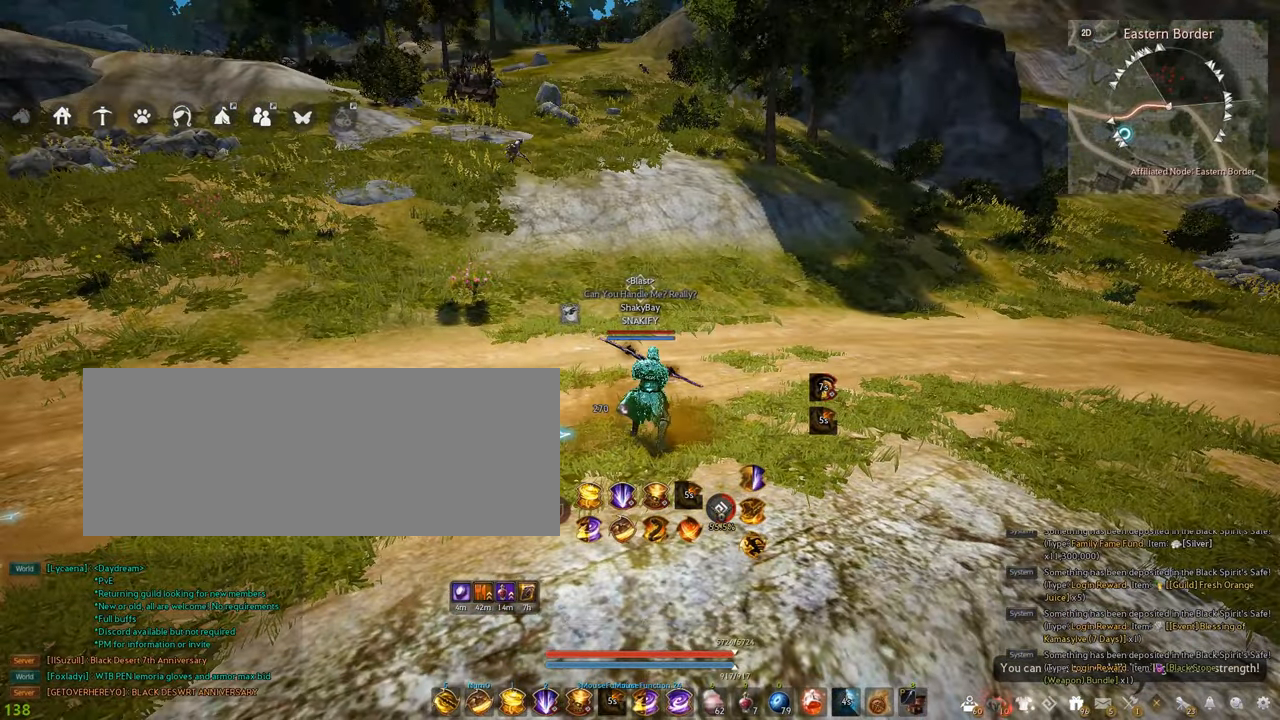
{"keys": [], "mouse": [], "events": []}
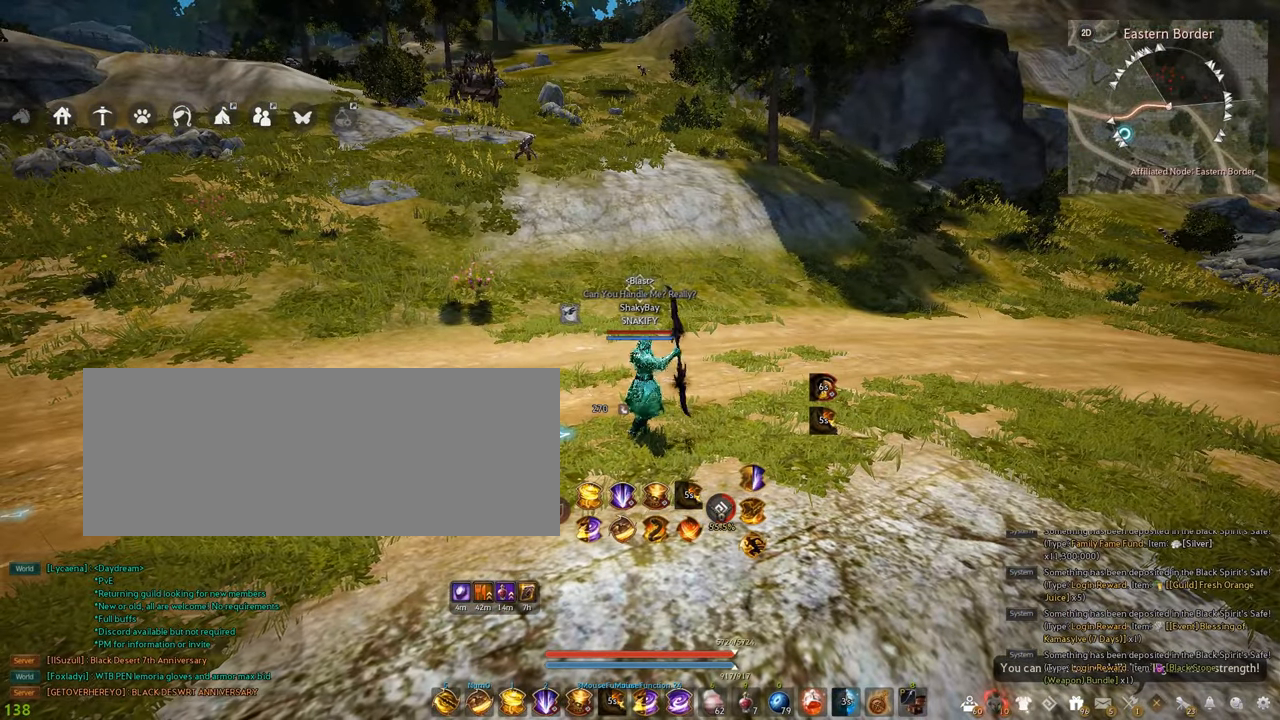
{"keys": ["a"], "mouse": [], "events": [[450, "a", "down"]]}
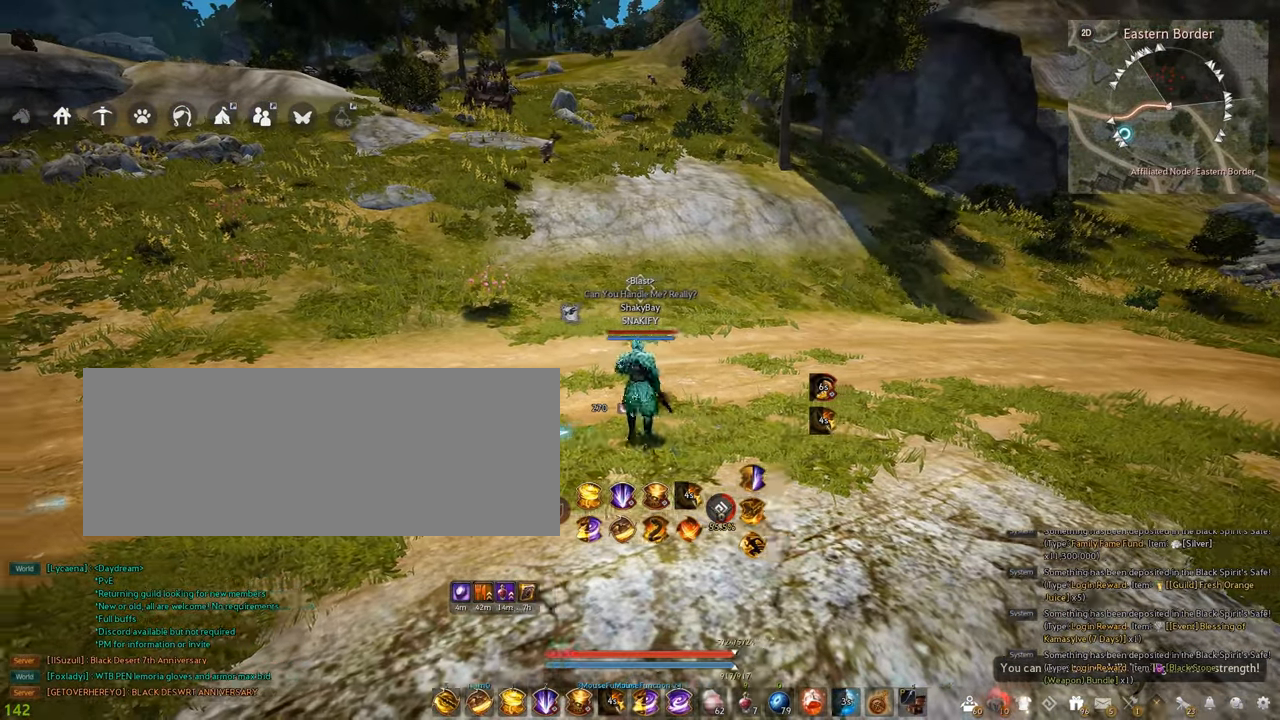
{"keys": ["a", "w"], "mouse": [], "events": [[100, "w", "down"]]}
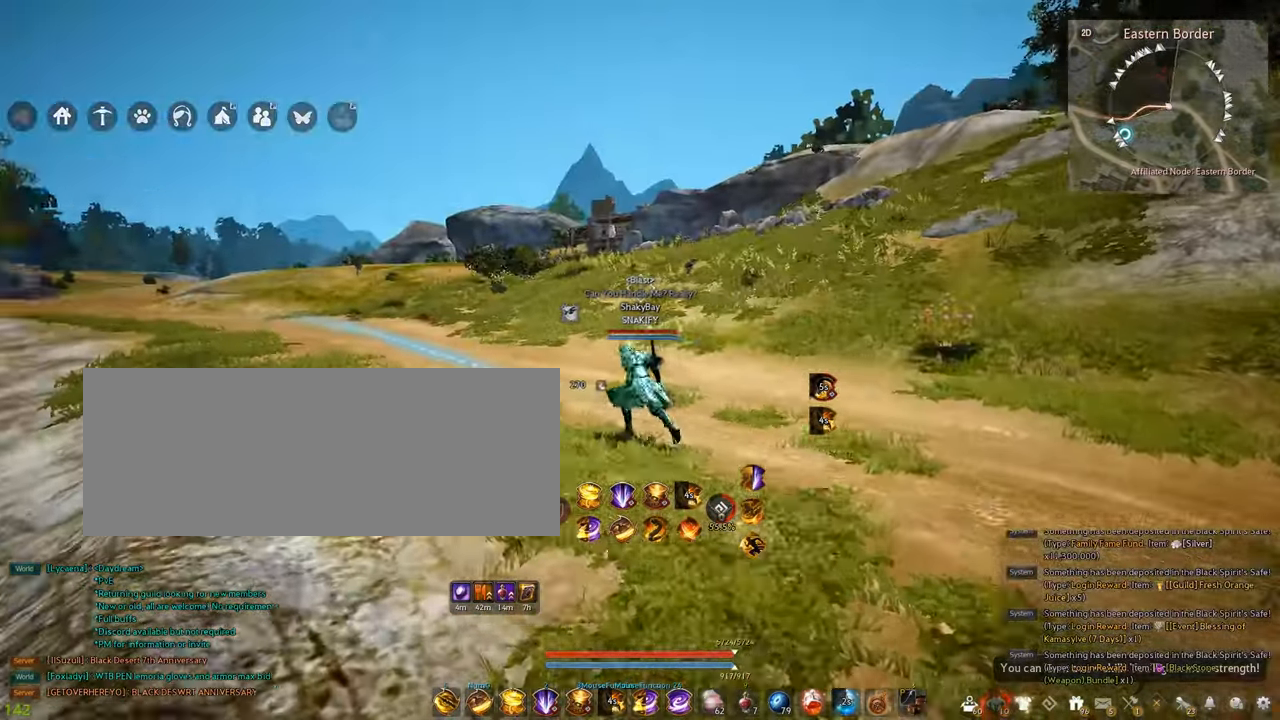
{"keys": ["a", "w"], "mouse": [], "events": []}
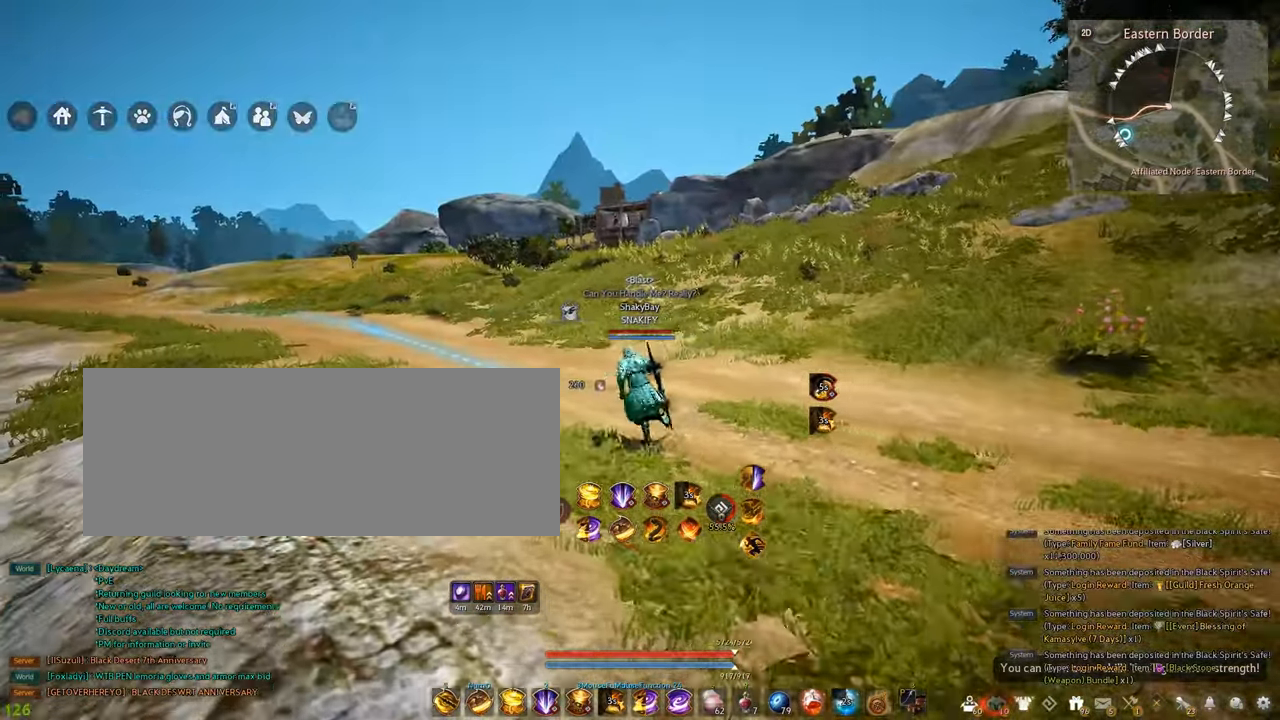
{"keys": [], "mouse": [], "events": [[267, "w", "up"], [317, "a", "up"]]}
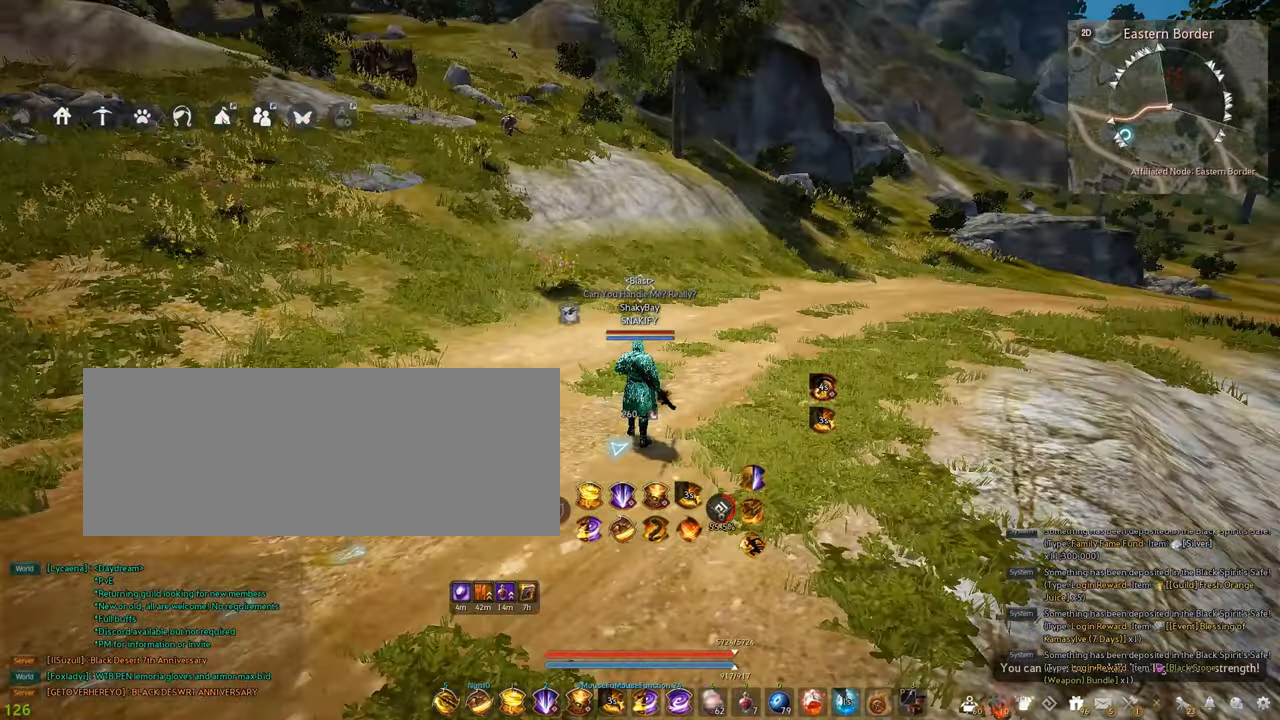
{"keys": [], "mouse": [], "events": [[200, "a", "down"], [300, "w", "down"], [417, "a", "up"], [417, "w", "up"]]}